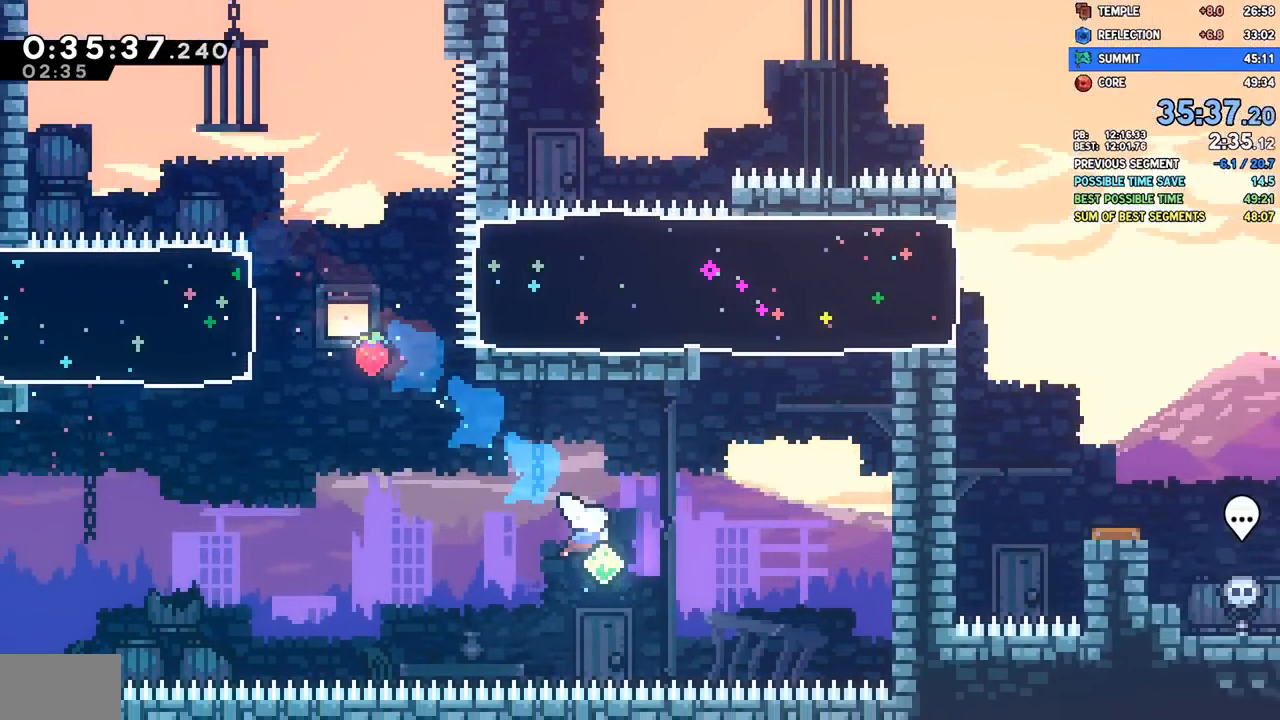
Gameplay with a controller (PlayStation layout); each line is a JSON object with the inputs held at the frame after it (dt_ms = milliseconds from this image to that frame). "events" lists button and stick changes between this image and that frame as [ms after this image, input, new state], when the widget could be followed in between. Not read: L1.
{"dt_ms": 1000, "buttons": ["DPAD_DOWN", "DPAD_RIGHT"], "left_stick": "center", "right_stick": "center"}
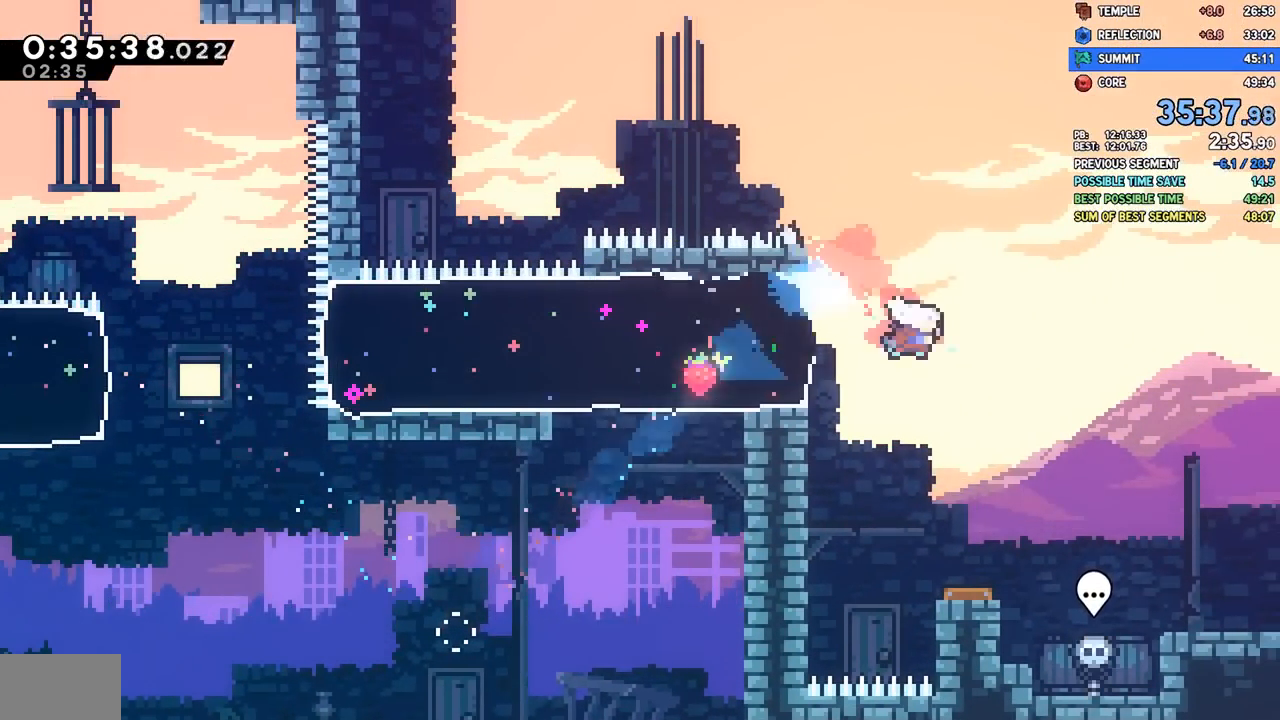
{"dt_ms": 500, "buttons": ["TRIANGLE", "DPAD_DOWN", "DPAD_RIGHT"], "left_stick": "center", "right_stick": "center", "events": [[83, "SQUARE", "down"], [200, "SQUARE", "up"], [500, "TRIANGLE", "down"]]}
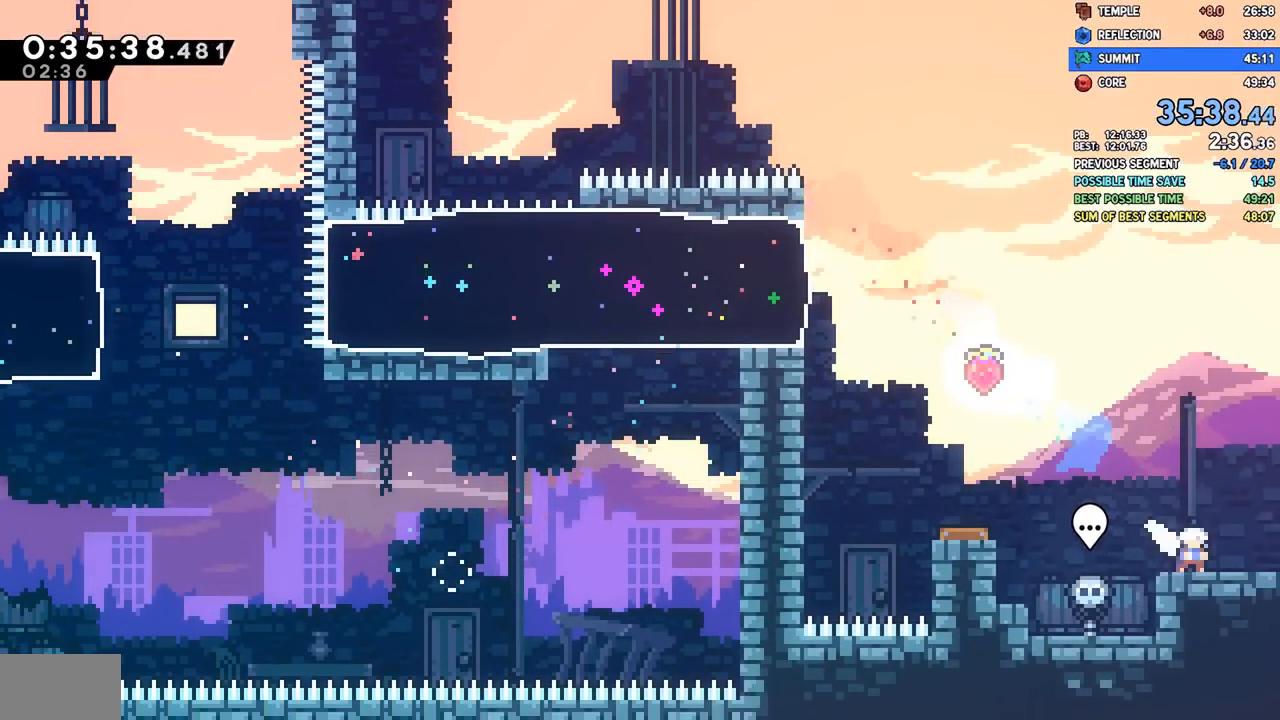
{"dt_ms": 500, "buttons": [], "left_stick": "center", "right_stick": "center", "events": [[17, "SQUARE", "down"], [33, "TRIANGLE", "up"], [167, "SQUARE", "up"], [450, "DPAD_DOWN", "up"], [500, "DPAD_RIGHT", "up"]]}
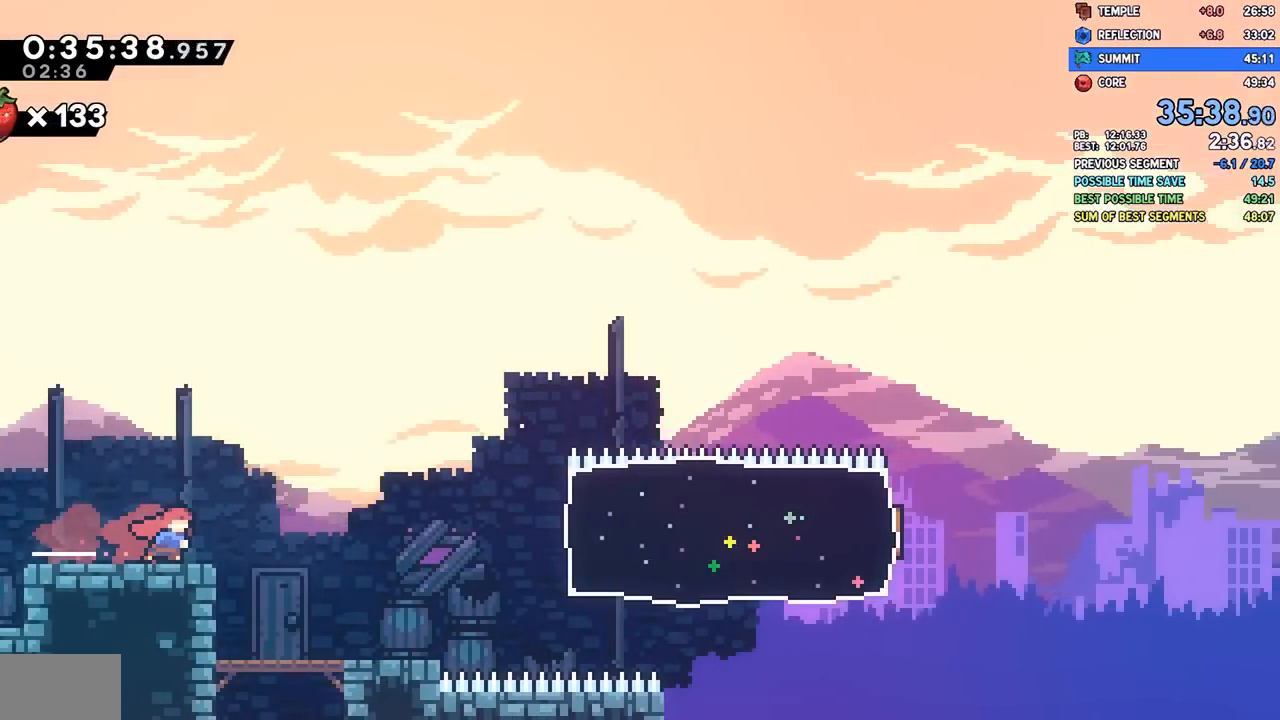
{"dt_ms": 500, "buttons": ["CROSS", "DPAD_RIGHT"], "left_stick": "center", "right_stick": "center", "events": [[267, "DPAD_RIGHT", "down"], [383, "CROSS", "down"]]}
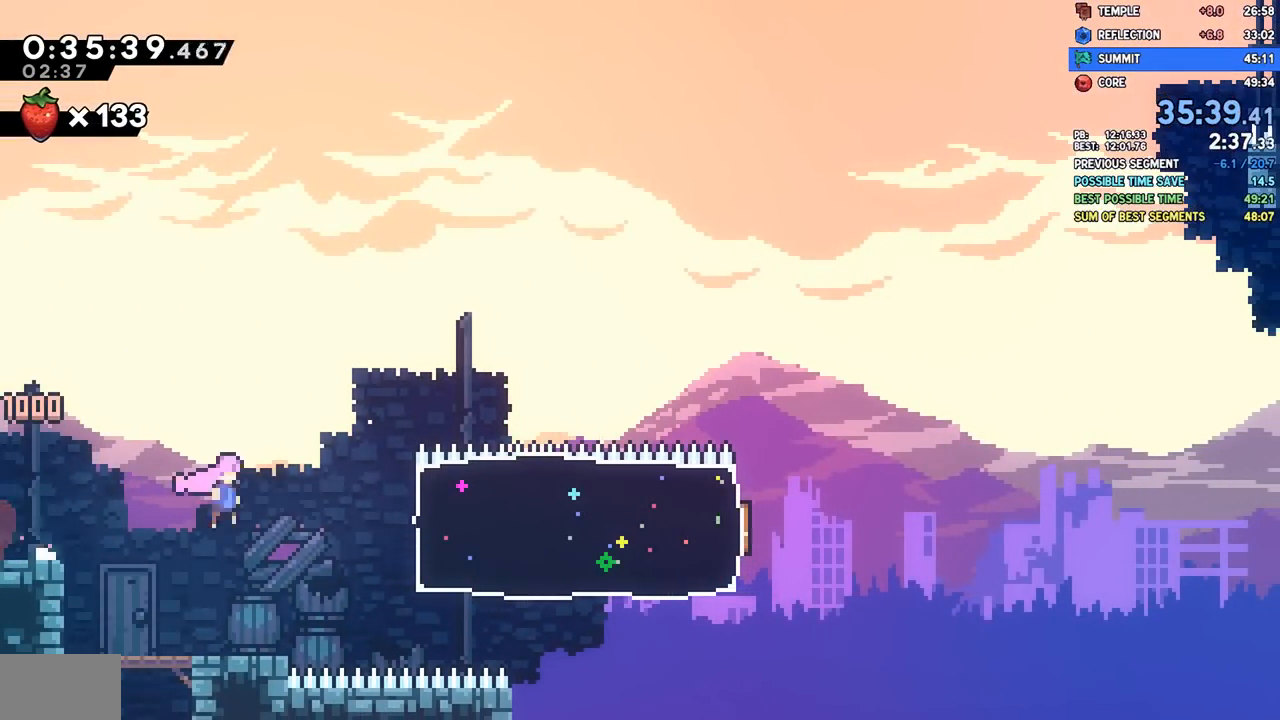
{"dt_ms": 500, "buttons": ["DPAD_RIGHT"], "left_stick": "center", "right_stick": "center", "events": [[67, "CROSS", "up"], [117, "SQUARE", "down"], [250, "SQUARE", "up"]]}
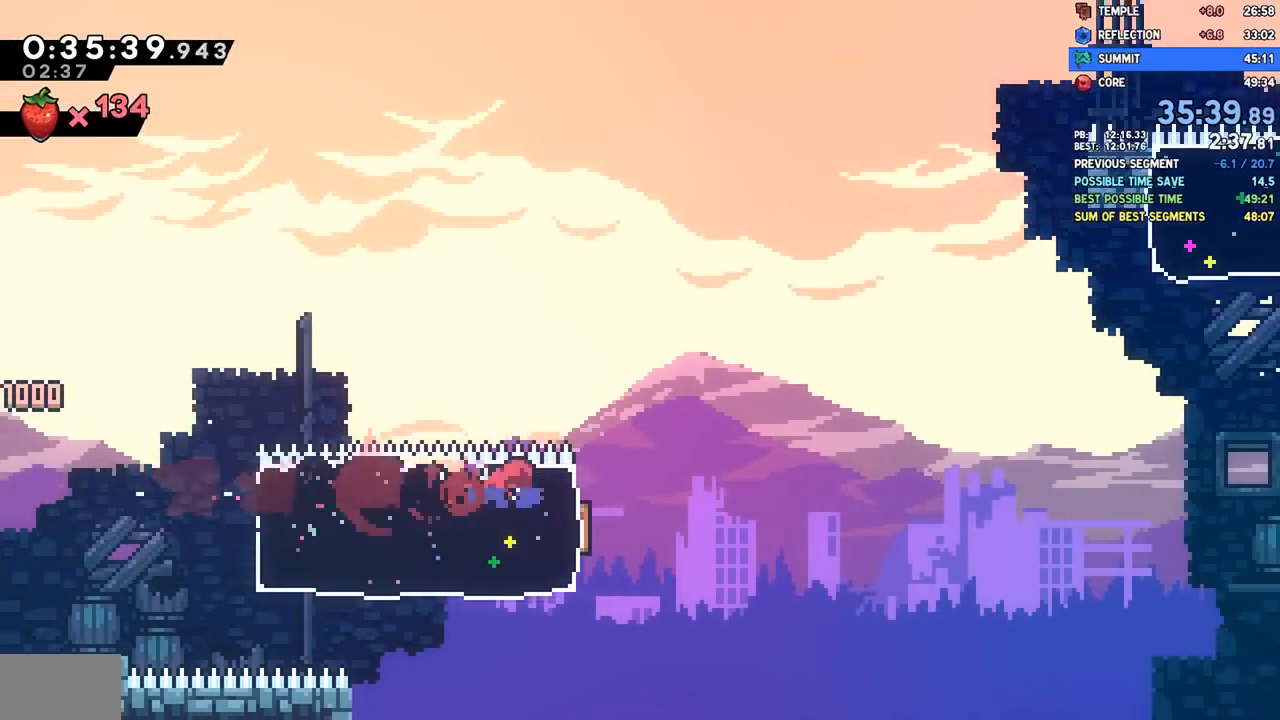
{"dt_ms": 500, "buttons": ["SQUARE", "DPAD_UP", "DPAD_RIGHT"], "left_stick": "center", "right_stick": "center"}
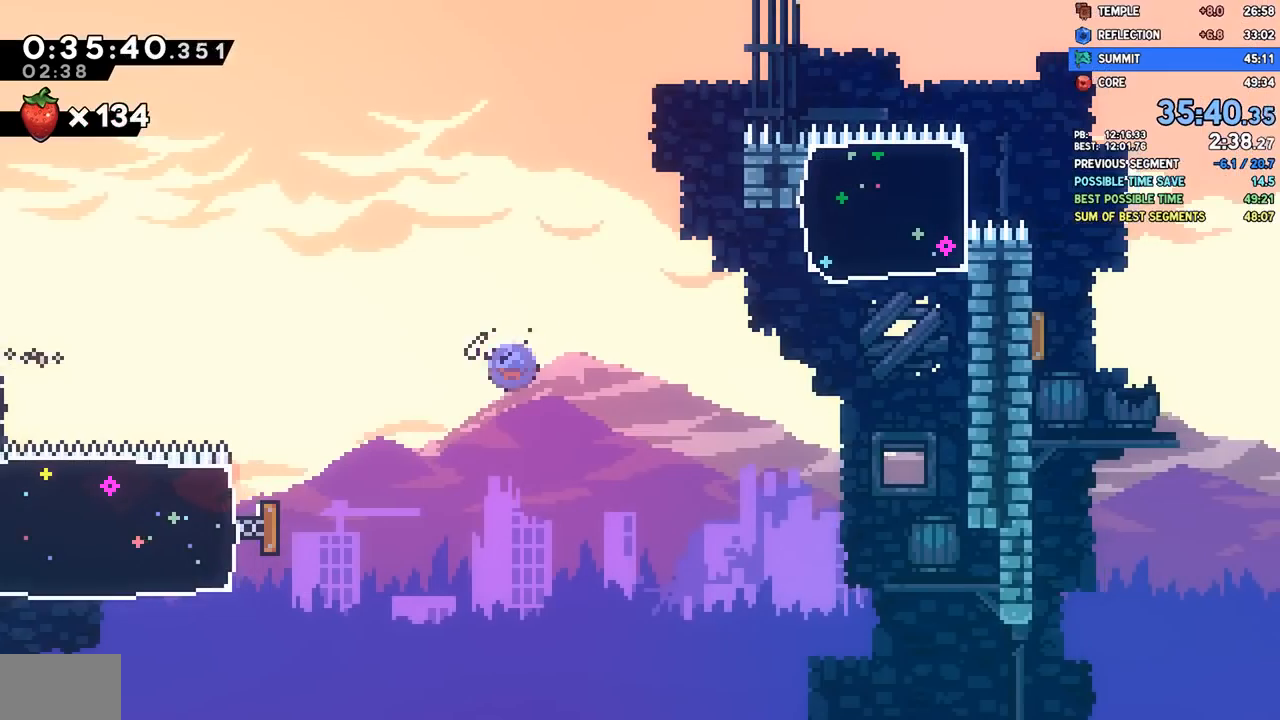
{"dt_ms": 500, "buttons": ["DPAD_RIGHT"], "left_stick": "center", "right_stick": "center", "events": [[150, "SQUARE", "up"], [167, "DPAD_UP", "up"], [283, "SQUARE", "down"], [450, "SQUARE", "up"]]}
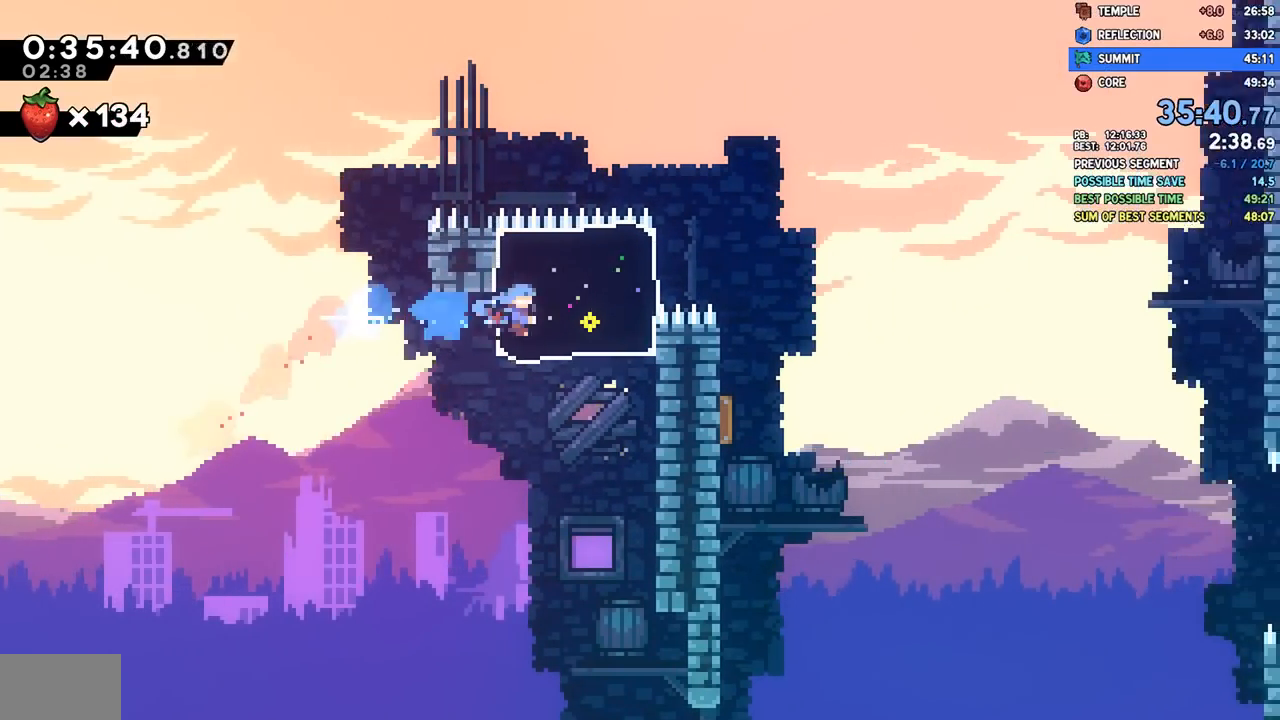
{"dt_ms": 500, "buttons": ["DPAD_DOWN", "DPAD_RIGHT"], "left_stick": "center", "right_stick": "center", "events": [[117, "CROSS", "down"], [300, "CROSS", "up"], [300, "DPAD_DOWN", "down"], [333, "SQUARE", "down"], [467, "SQUARE", "up"]]}
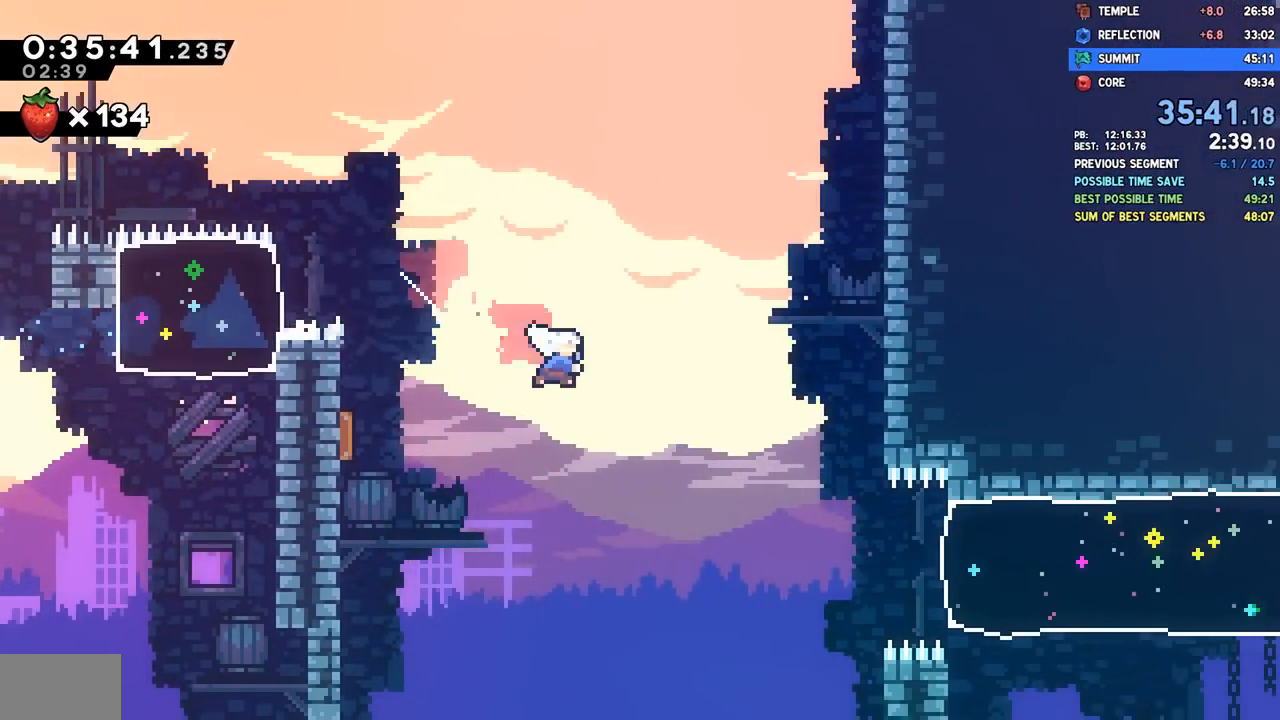
{"dt_ms": 500, "buttons": ["DPAD_RIGHT"], "left_stick": "center", "right_stick": "center", "events": [[183, "DPAD_DOWN", "up"], [267, "SQUARE", "down"], [400, "SQUARE", "up"]]}
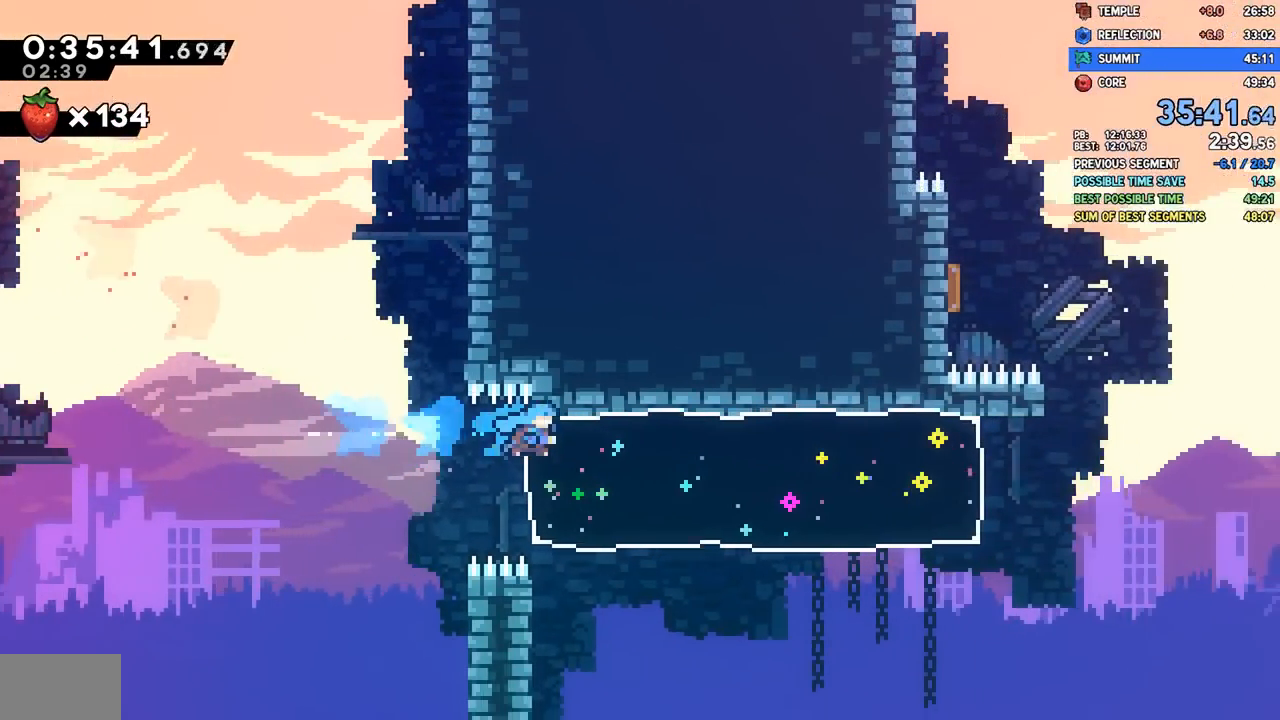
{"dt_ms": 500, "buttons": ["DPAD_RIGHT"], "left_stick": "center", "right_stick": "center", "events": []}
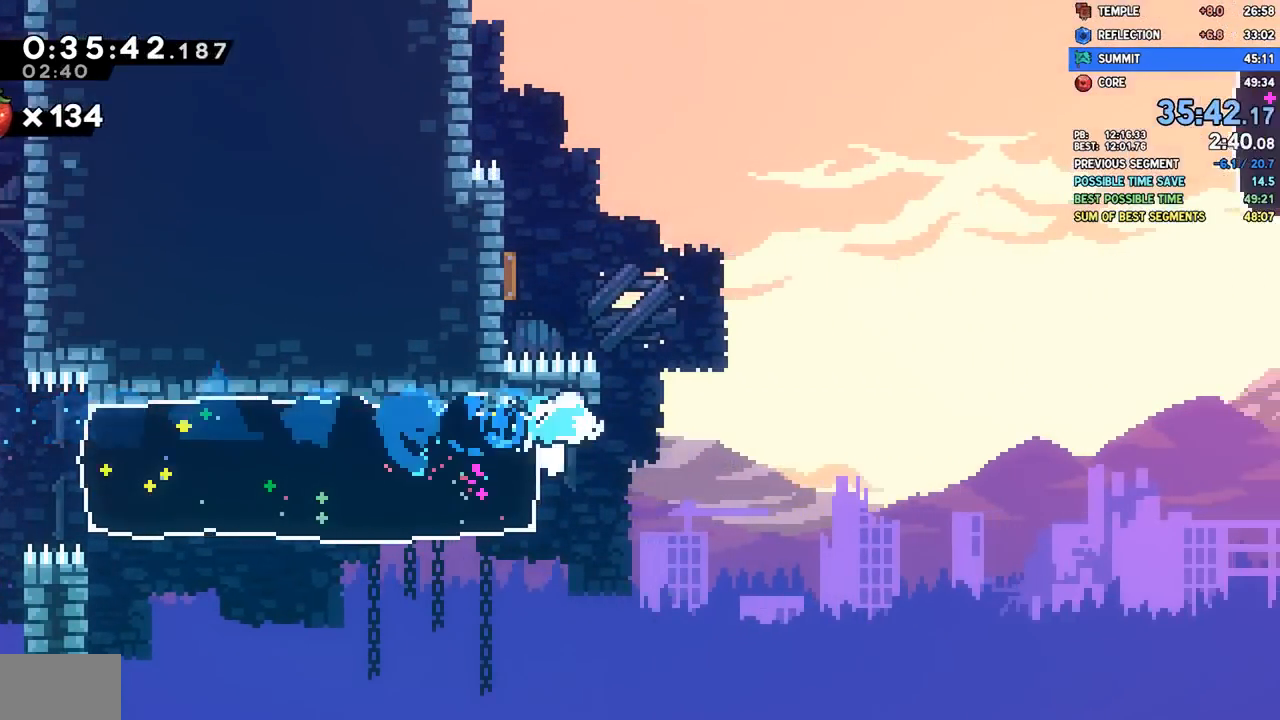
{"dt_ms": 500, "buttons": ["SQUARE", "DPAD_UP", "DPAD_RIGHT"], "left_stick": "center", "right_stick": "center", "events": [[50, "CROSS", "down"], [67, "DPAD_UP", "down"], [333, "CROSS", "up"], [400, "SQUARE", "down"]]}
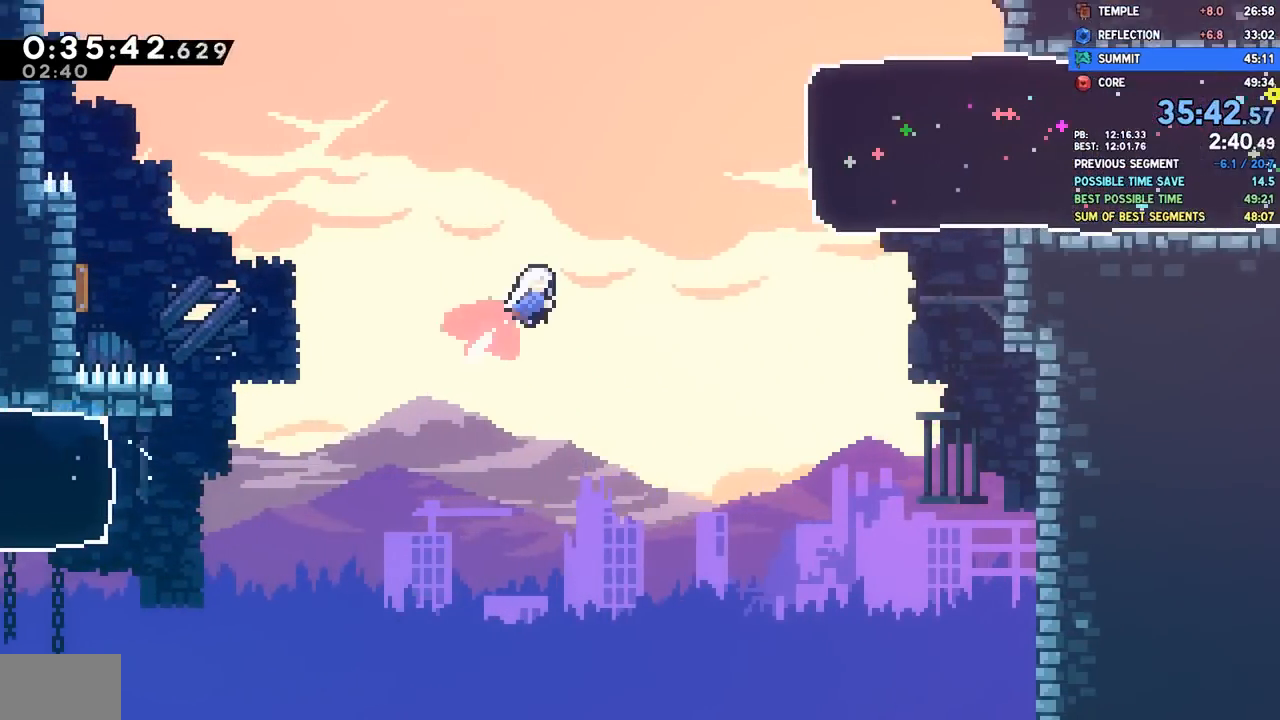
{"dt_ms": 500, "buttons": ["DPAD_RIGHT"], "left_stick": "center", "right_stick": "center", "events": [[50, "SQUARE", "up"], [100, "DPAD_UP", "up"], [267, "SQUARE", "down"], [383, "SQUARE", "up"]]}
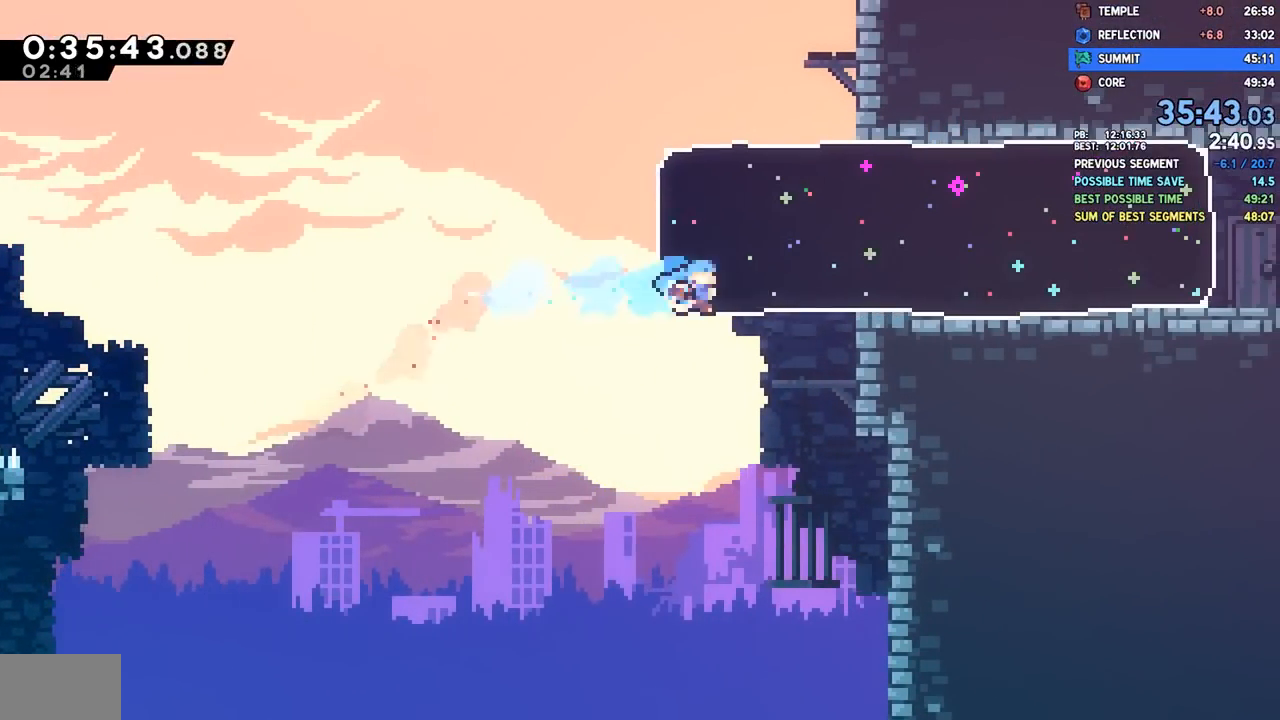
{"dt_ms": 500, "buttons": ["DPAD_RIGHT"], "left_stick": "center", "right_stick": "center", "events": []}
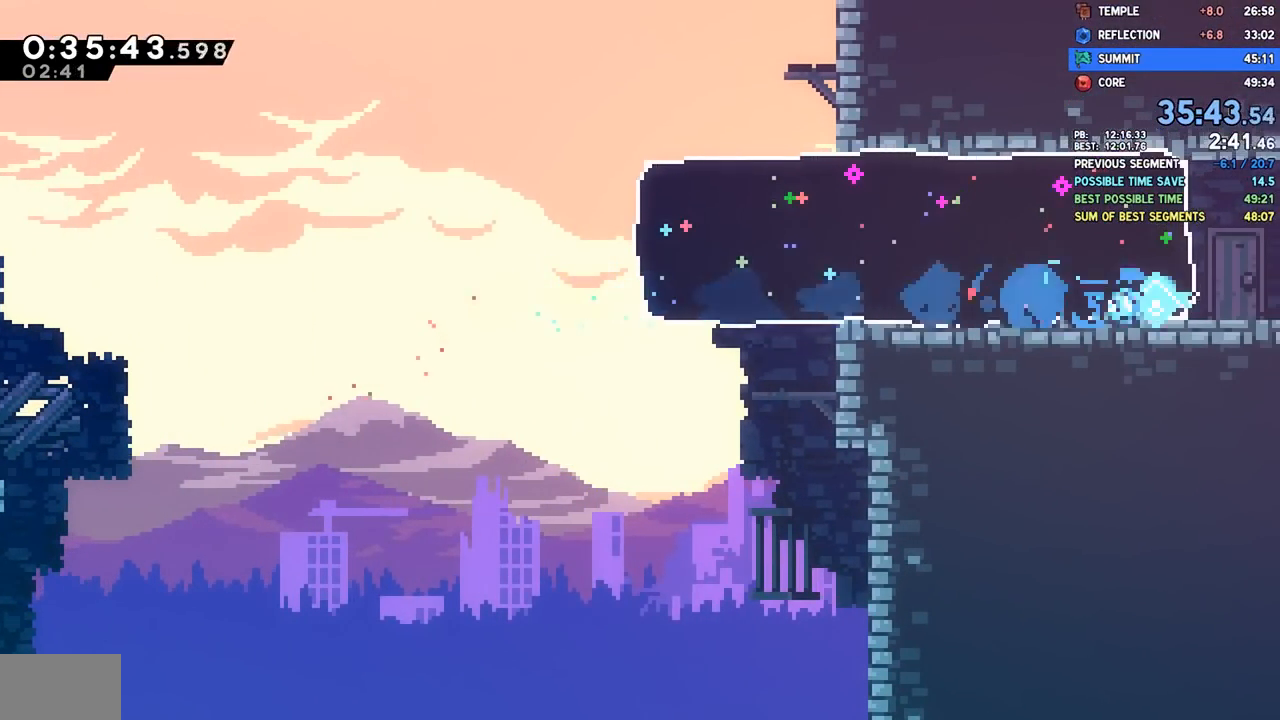
{"dt_ms": 500, "buttons": ["DPAD_RIGHT"], "left_stick": "center", "right_stick": "center", "events": [[83, "CROSS", "down"], [133, "R1", "down"], [250, "CROSS", "up"], [250, "R1", "up"]]}
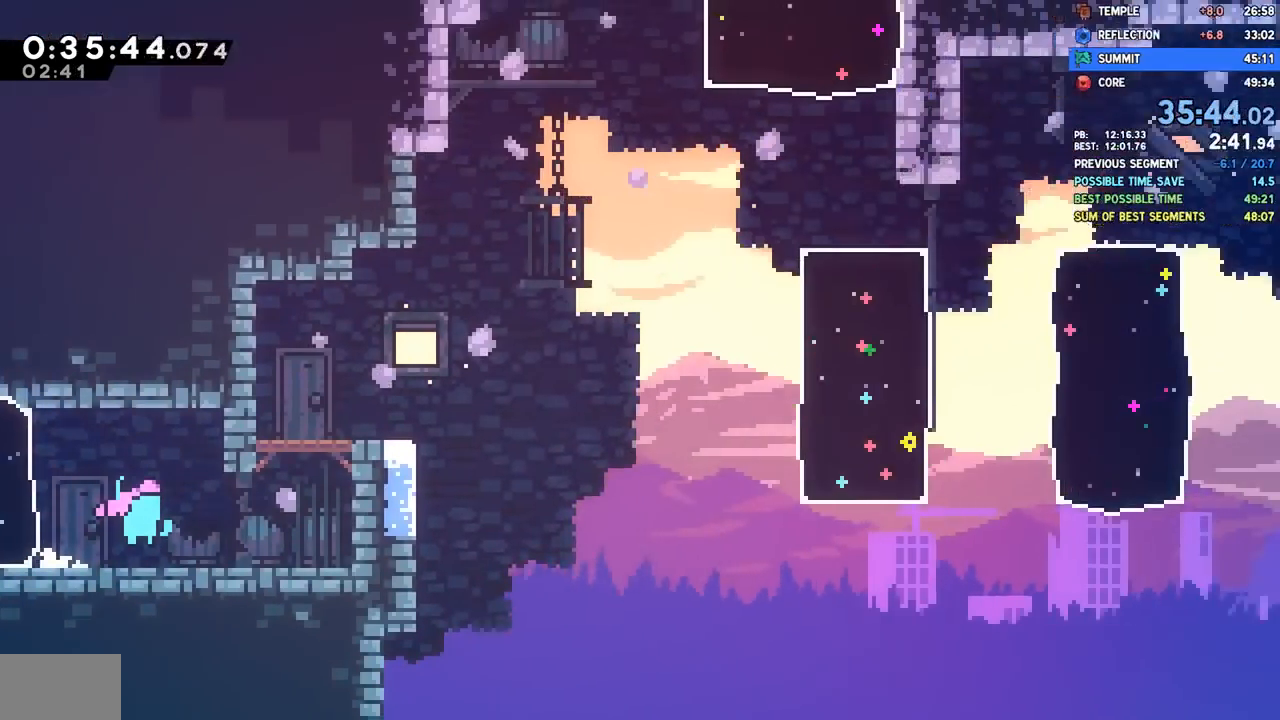
{"dt_ms": 500, "buttons": ["SQUARE", "DPAD_UP", "DPAD_RIGHT"], "left_stick": "center", "right_stick": "center", "events": [[433, "DPAD_UP", "down"], [450, "SQUARE", "down"]]}
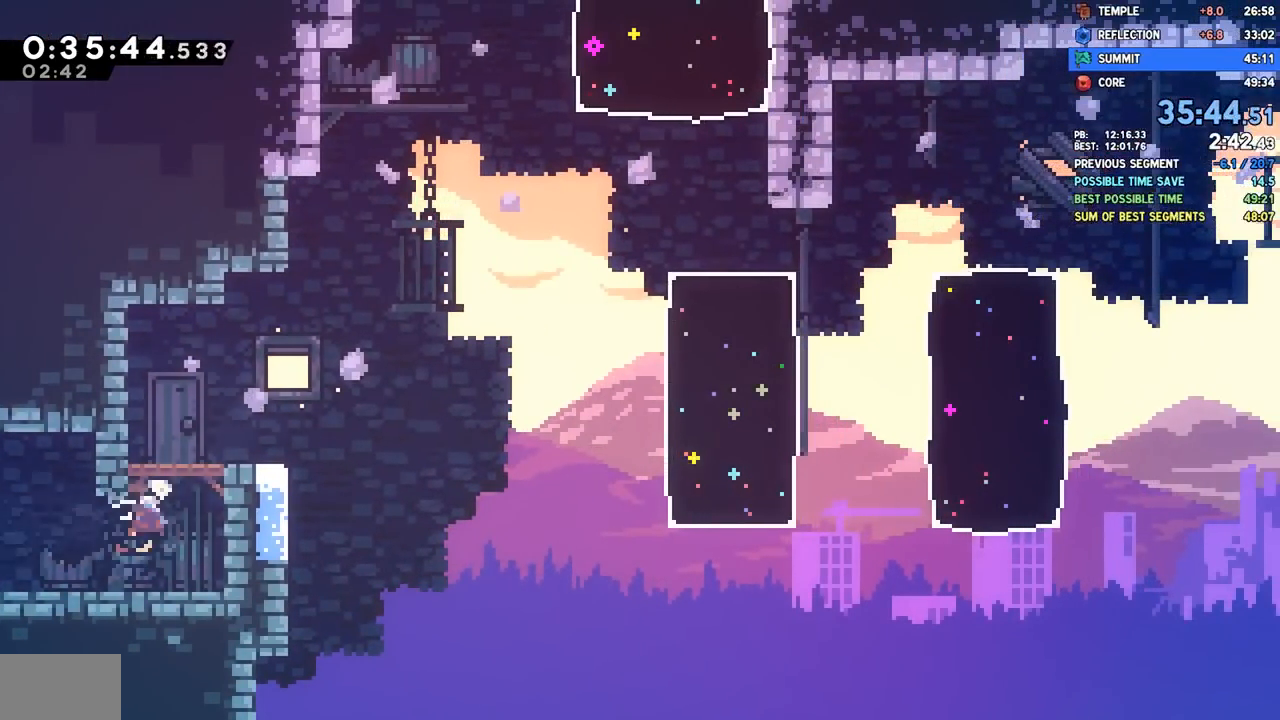
{"dt_ms": 500, "buttons": ["SQUARE", "DPAD_RIGHT"], "left_stick": "center", "right_stick": "center"}
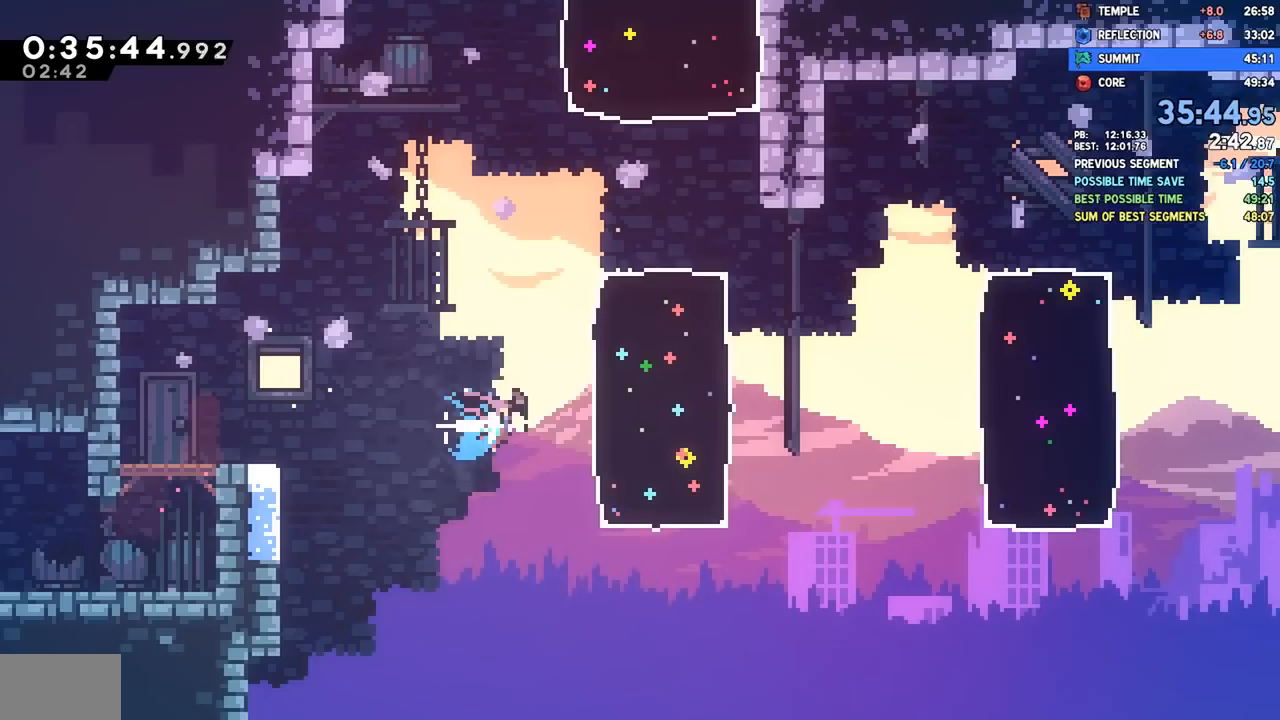
{"dt_ms": 500, "buttons": ["DPAD_RIGHT"], "left_stick": "center", "right_stick": "center", "events": [[33, "SQUARE", "up"], [317, "CROSS", "down"], [367, "SQUARE", "down"], [400, "CROSS", "up"], [500, "SQUARE", "up"]]}
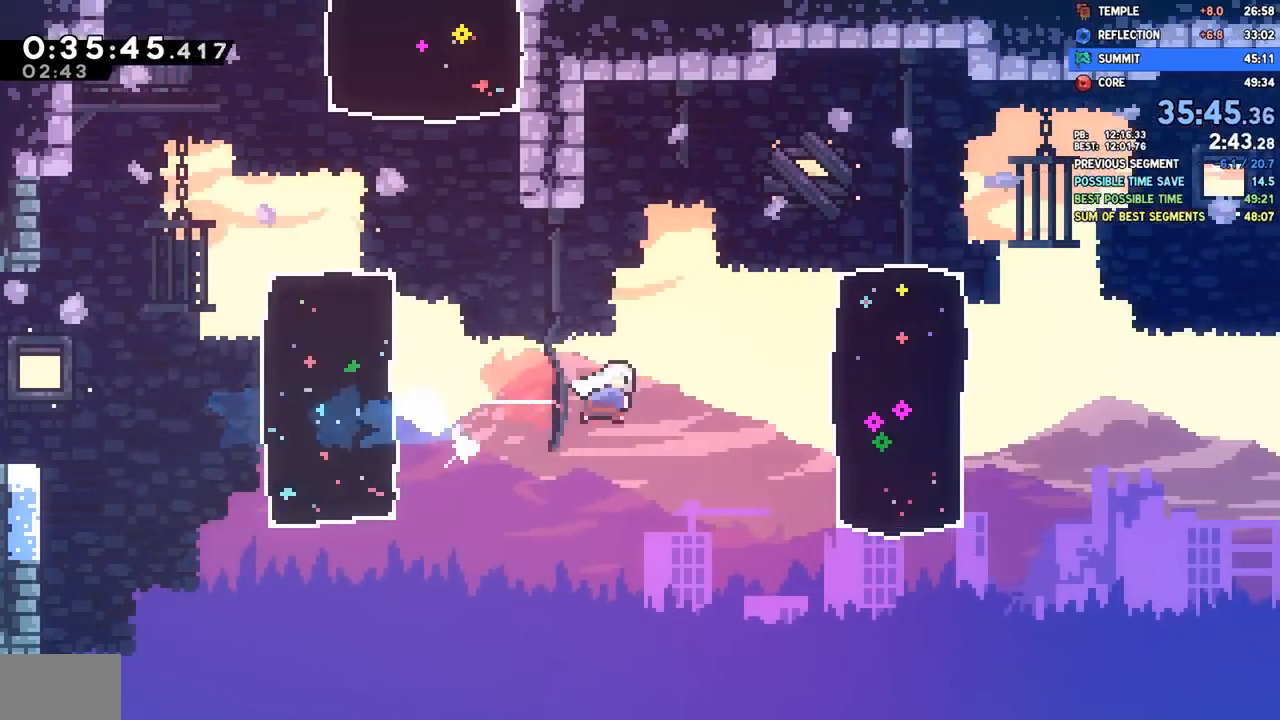
{"dt_ms": 500, "buttons": ["DPAD_RIGHT"], "left_stick": "center", "right_stick": "center", "events": [[283, "SQUARE", "down"], [383, "SQUARE", "up"]]}
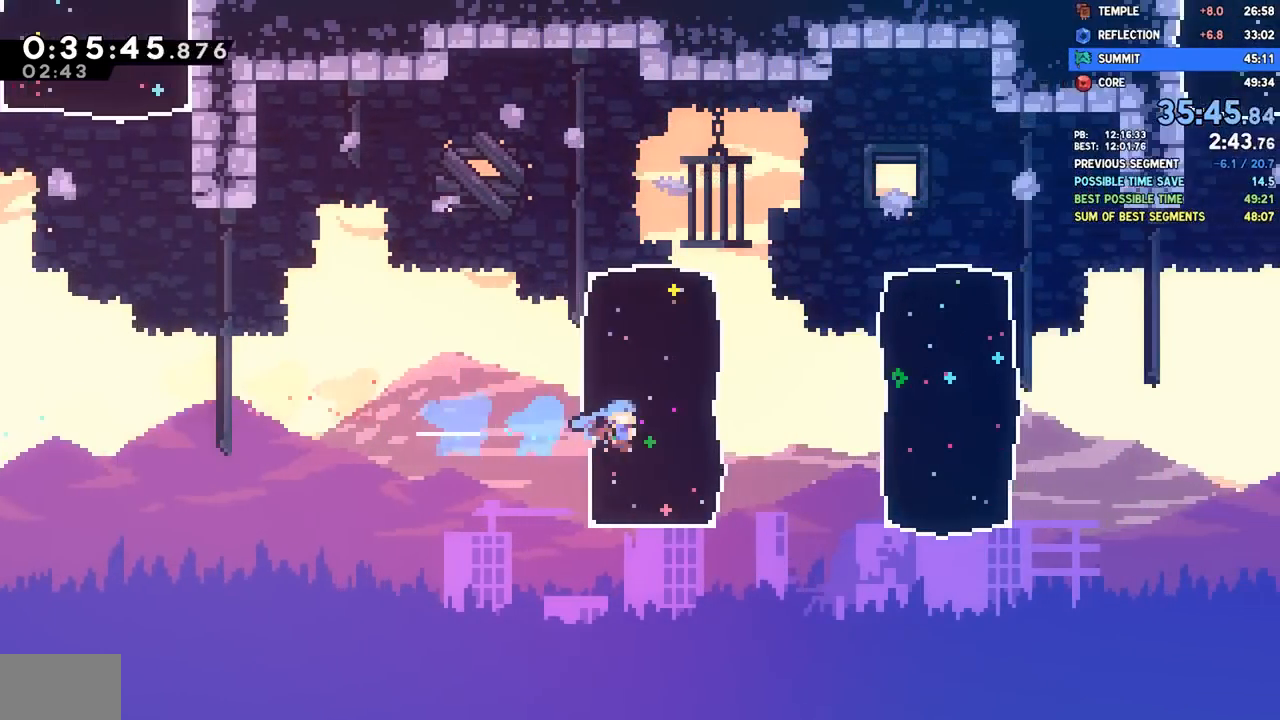
{"dt_ms": 500, "buttons": ["DPAD_RIGHT"], "left_stick": "center", "right_stick": "center", "events": [[200, "CROSS", "down"], [283, "SQUARE", "down"], [317, "CROSS", "up"], [400, "SQUARE", "up"]]}
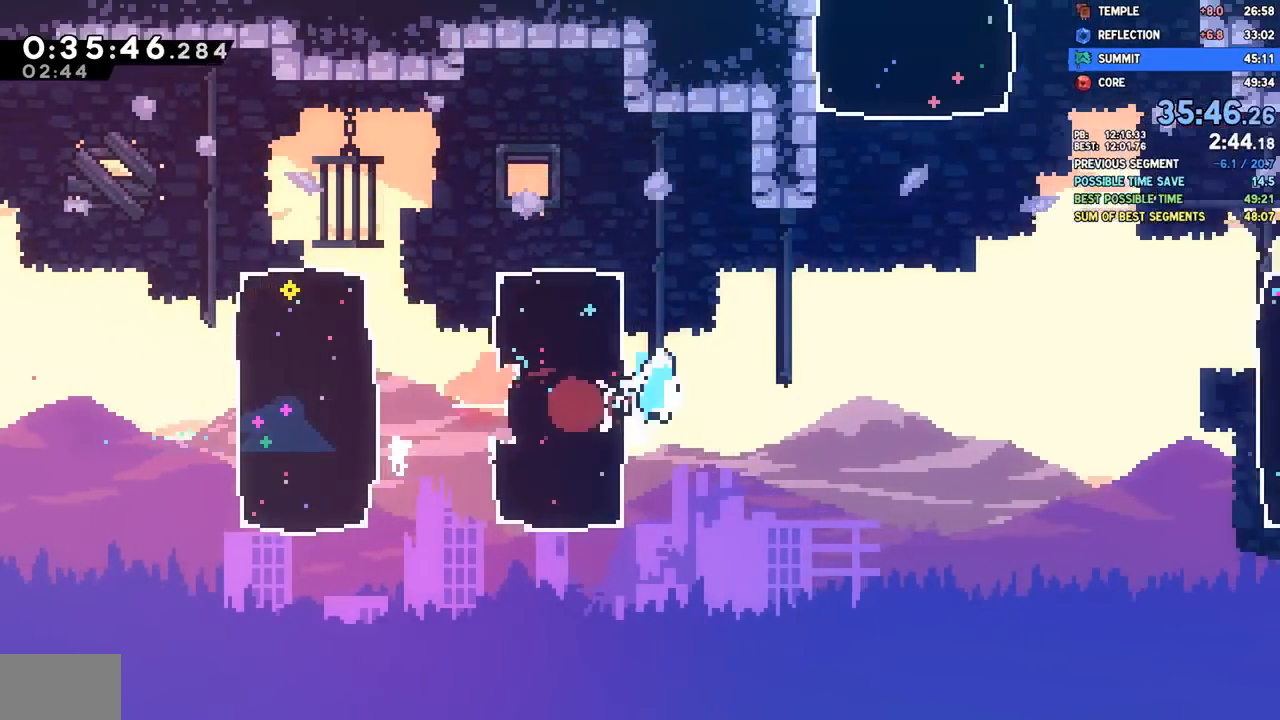
{"dt_ms": 500, "buttons": ["SQUARE", "DPAD_RIGHT"], "left_stick": "center", "right_stick": "center", "events": [[17, "CROSS", "down"], [117, "CROSS", "up"], [467, "SQUARE", "down"]]}
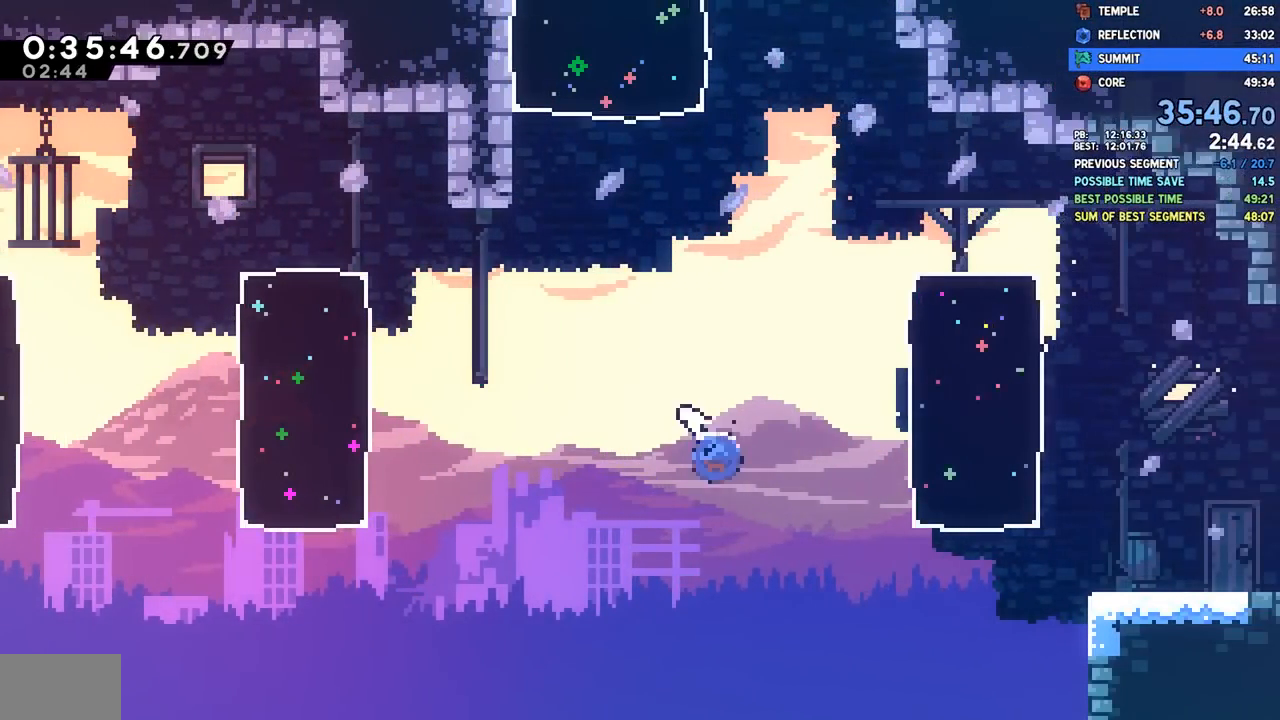
{"dt_ms": 500, "buttons": ["SQUARE", "DPAD_DOWN", "DPAD_RIGHT"], "left_stick": "center", "right_stick": "center", "events": [[83, "SQUARE", "up"], [350, "DPAD_DOWN", "down"], [450, "SQUARE", "down"]]}
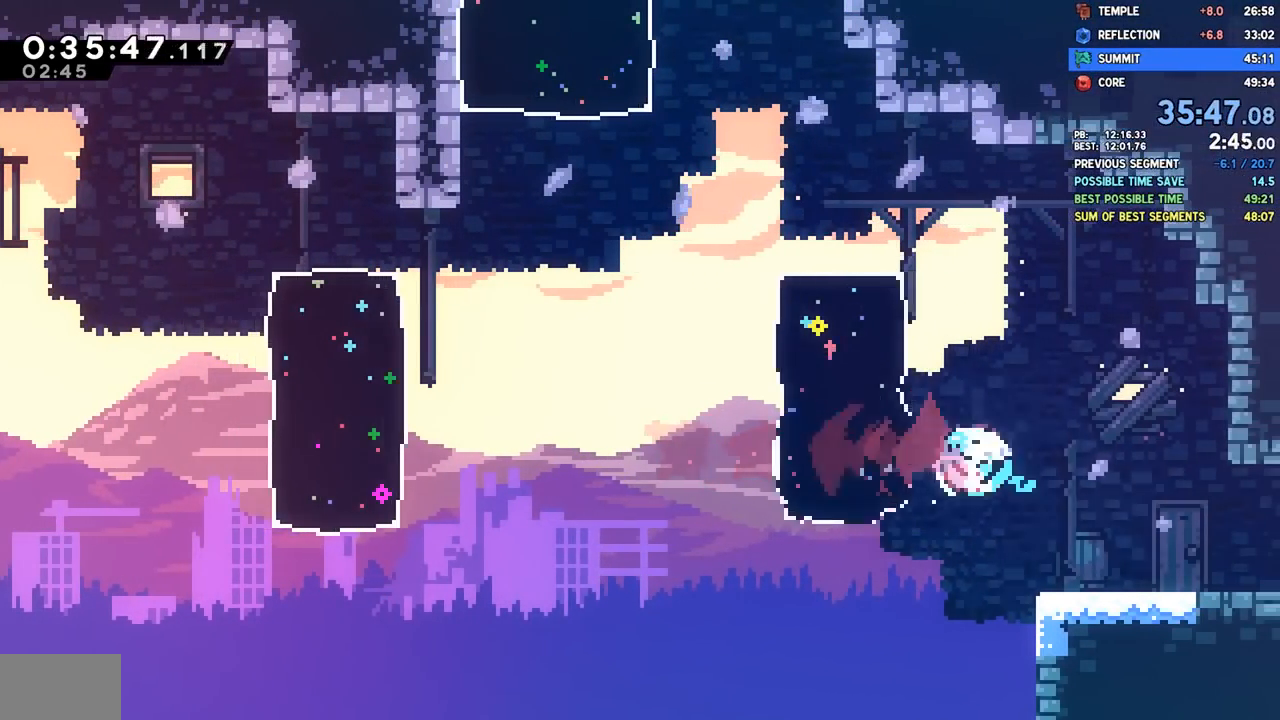
{"dt_ms": 500, "buttons": [], "left_stick": "center", "right_stick": "center", "events": [[50, "SQUARE", "up"], [200, "SQUARE", "down"], [267, "CROSS", "down"], [283, "CROSS", "up"], [283, "SQUARE", "up"], [450, "DPAD_DOWN", "up"], [483, "DPAD_RIGHT", "up"]]}
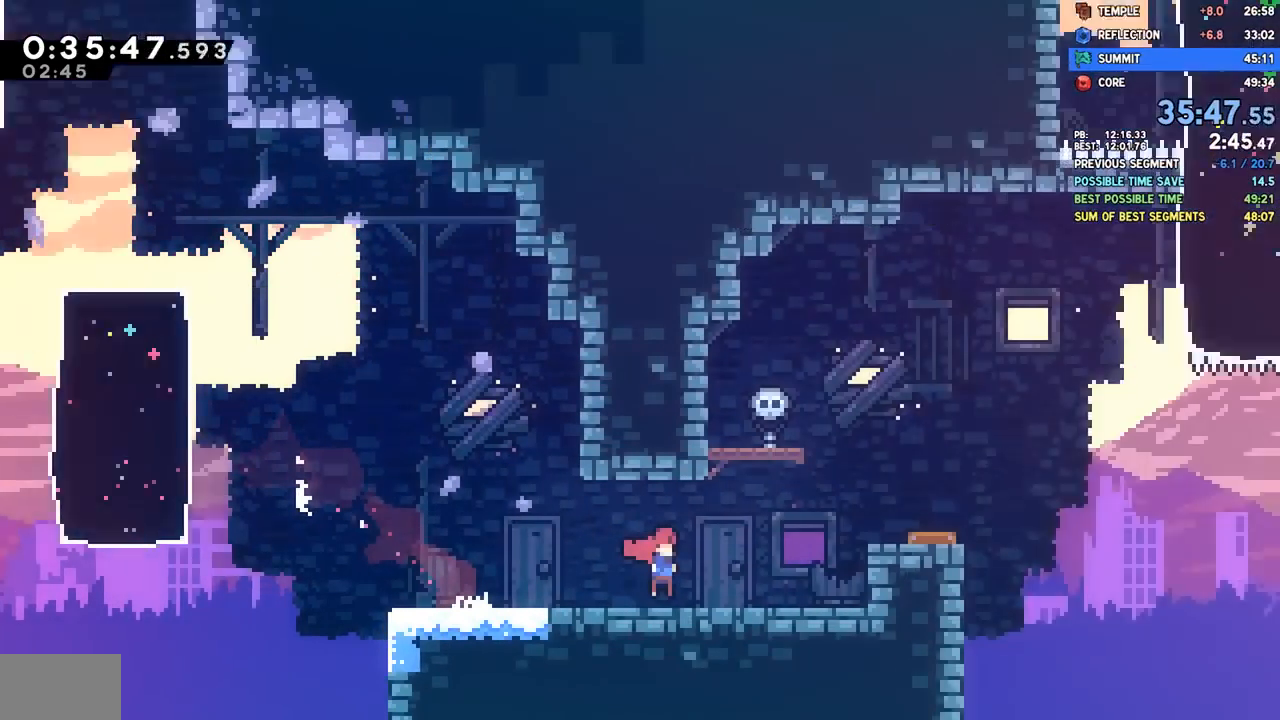
{"dt_ms": 500, "buttons": ["DPAD_RIGHT"], "left_stick": "center", "right_stick": "center", "events": [[283, "DPAD_RIGHT", "down"]]}
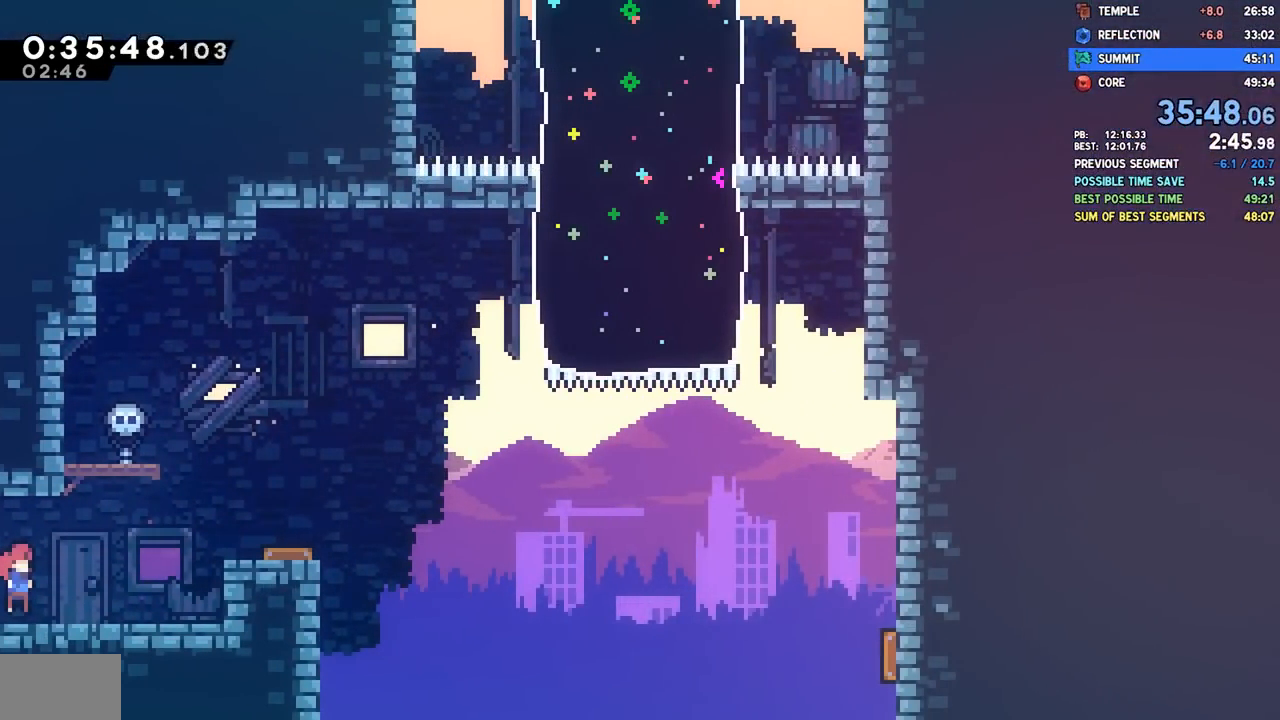
{"dt_ms": 500, "buttons": ["SQUARE", "DPAD_UP"], "left_stick": "center", "right_stick": "center", "events": [[67, "CROSS", "down"], [467, "CROSS", "up"], [483, "DPAD_RIGHT", "up"], [483, "DPAD_UP", "down"], [500, "SQUARE", "down"]]}
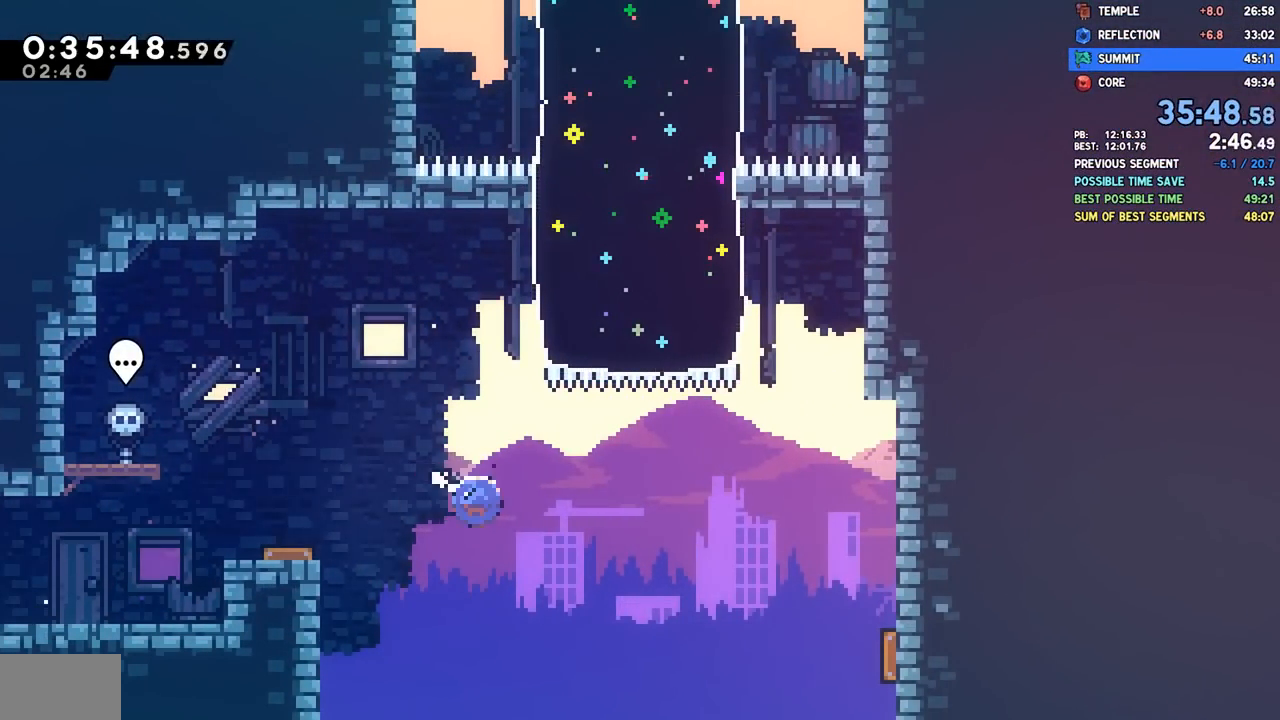
{"dt_ms": 500, "buttons": ["DPAD_RIGHT"], "left_stick": "center", "right_stick": "center", "events": [[150, "SQUARE", "up"], [183, "DPAD_RIGHT", "down"], [250, "SQUARE", "down"], [383, "SQUARE", "up"], [483, "DPAD_UP", "up"]]}
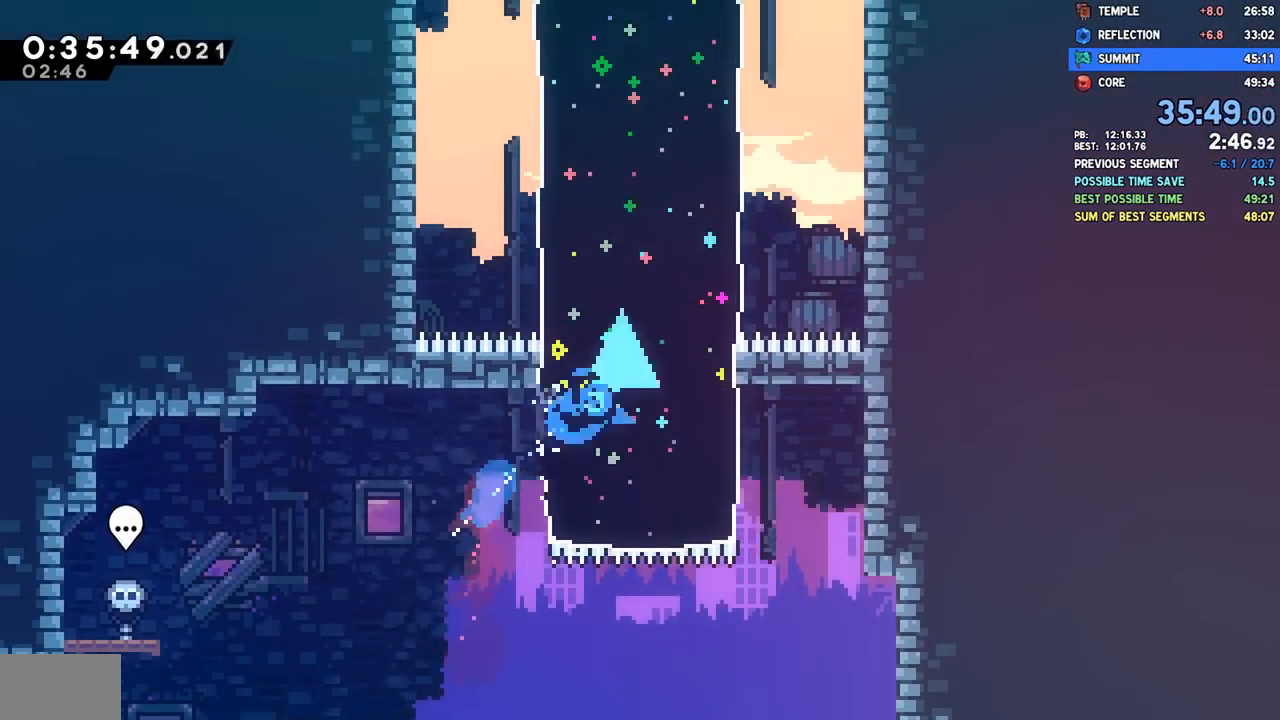
{"dt_ms": 500, "buttons": ["DPAD_UP"], "left_stick": "center", "right_stick": "center", "events": [[33, "DPAD_RIGHT", "up"], [233, "DPAD_UP", "down"], [317, "SQUARE", "down"], [467, "SQUARE", "up"]]}
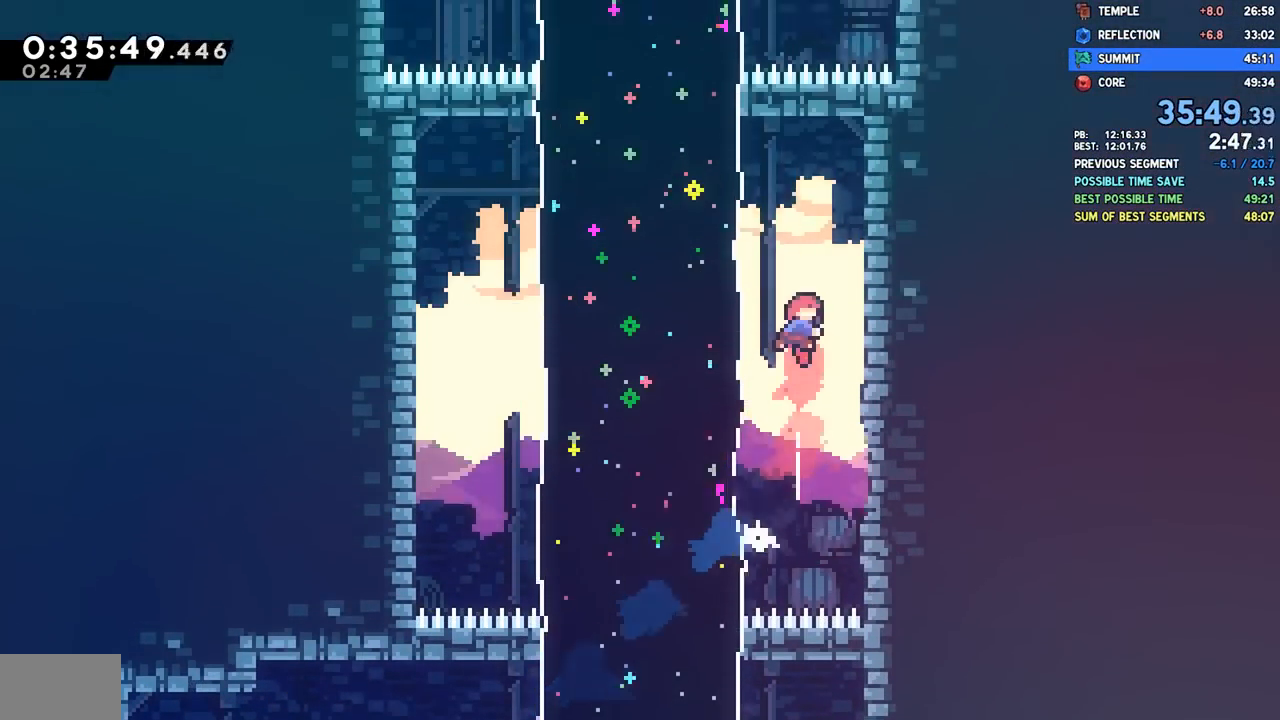
{"dt_ms": 500, "buttons": ["DPAD_UP"], "left_stick": "center", "right_stick": "center", "events": [[83, "DPAD_LEFT", "down"], [150, "SQUARE", "down"], [283, "SQUARE", "up"], [500, "DPAD_LEFT", "up"]]}
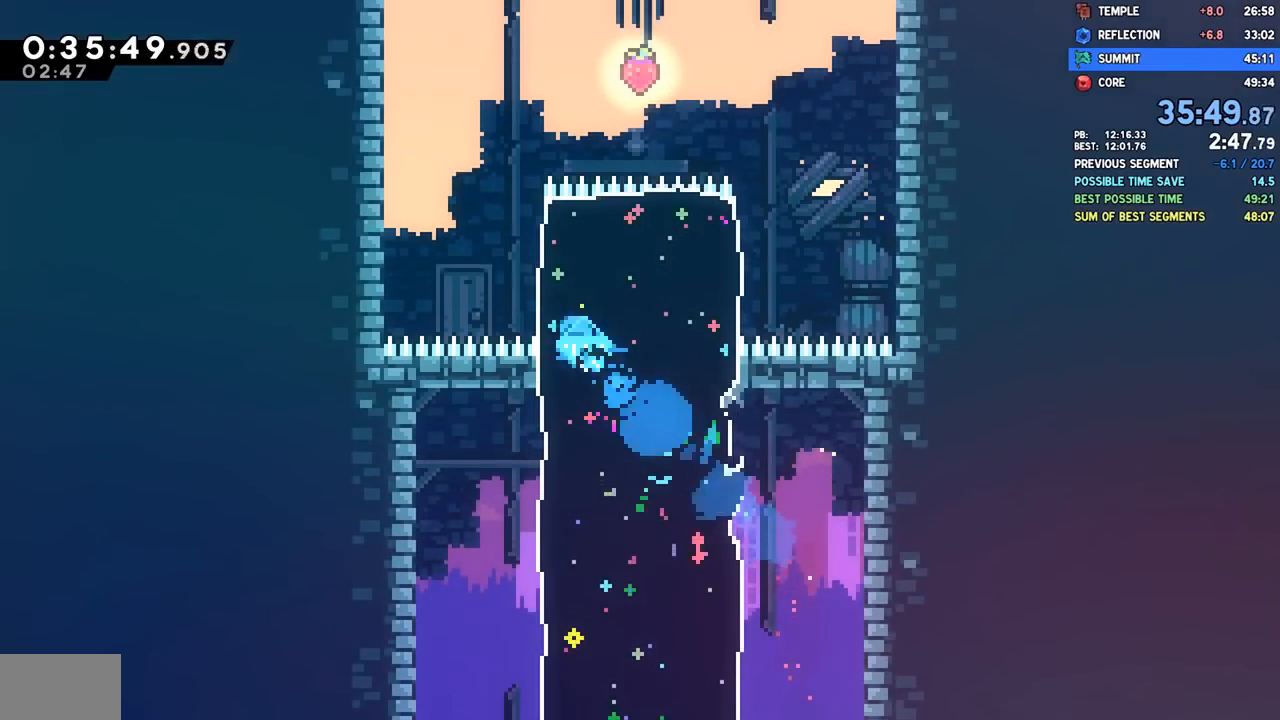
{"dt_ms": 500, "buttons": ["DPAD_UP", "DPAD_RIGHT"], "left_stick": "center", "right_stick": "center", "events": [[83, "DPAD_RIGHT", "down"], [233, "SQUARE", "down"], [367, "SQUARE", "up"]]}
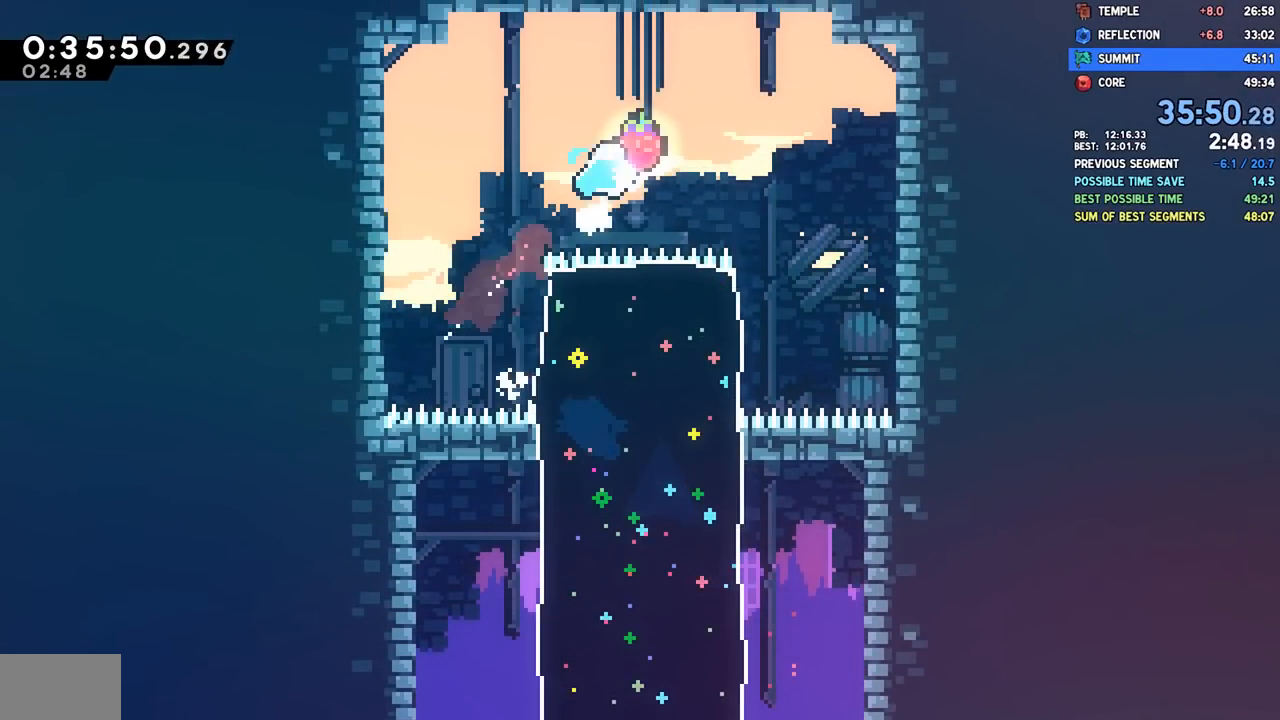
{"dt_ms": 500, "buttons": ["SQUARE", "DPAD_DOWN", "DPAD_LEFT"], "left_stick": "center", "right_stick": "center", "events": [[17, "DPAD_UP", "up"], [50, "DPAD_DOWN", "down"], [133, "SQUARE", "down"], [267, "SQUARE", "up"], [367, "DPAD_RIGHT", "up"], [383, "DPAD_LEFT", "down"], [400, "SQUARE", "down"]]}
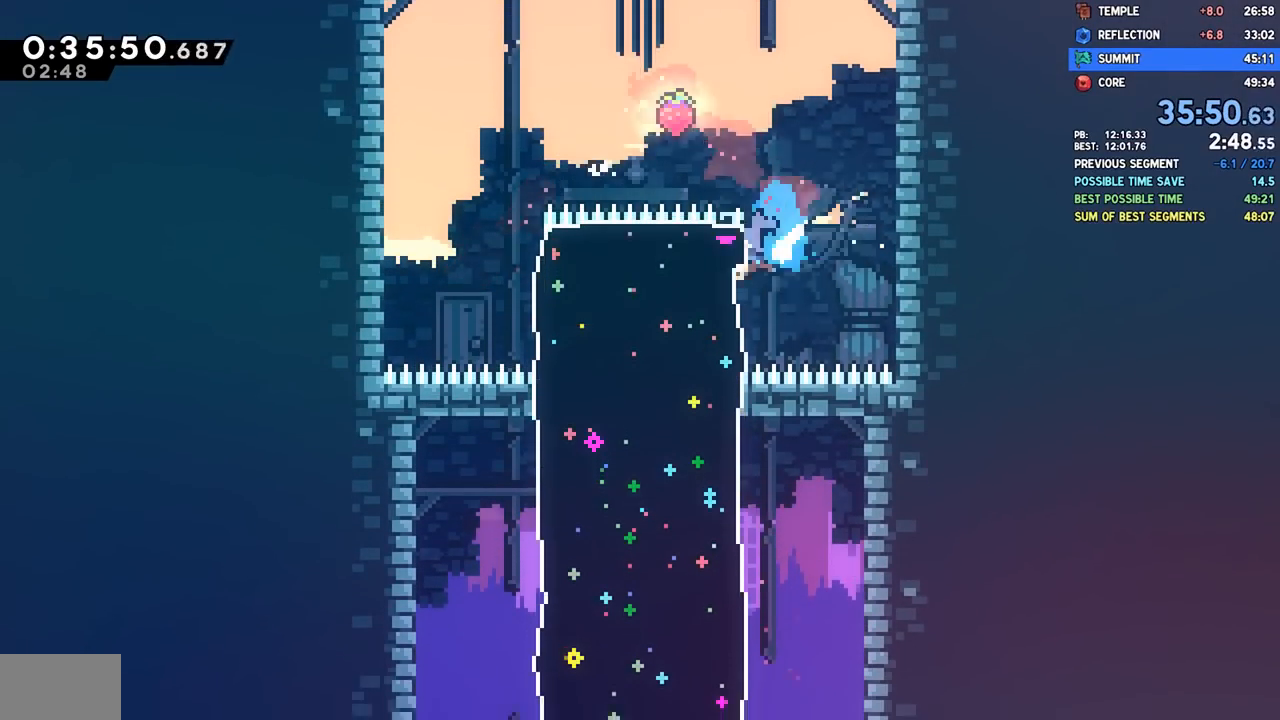
{"dt_ms": 500, "buttons": ["SQUARE", "DPAD_DOWN"], "left_stick": "center", "right_stick": "center", "events": [[33, "DPAD_LEFT", "up"], [50, "SQUARE", "up"], [483, "SQUARE", "down"]]}
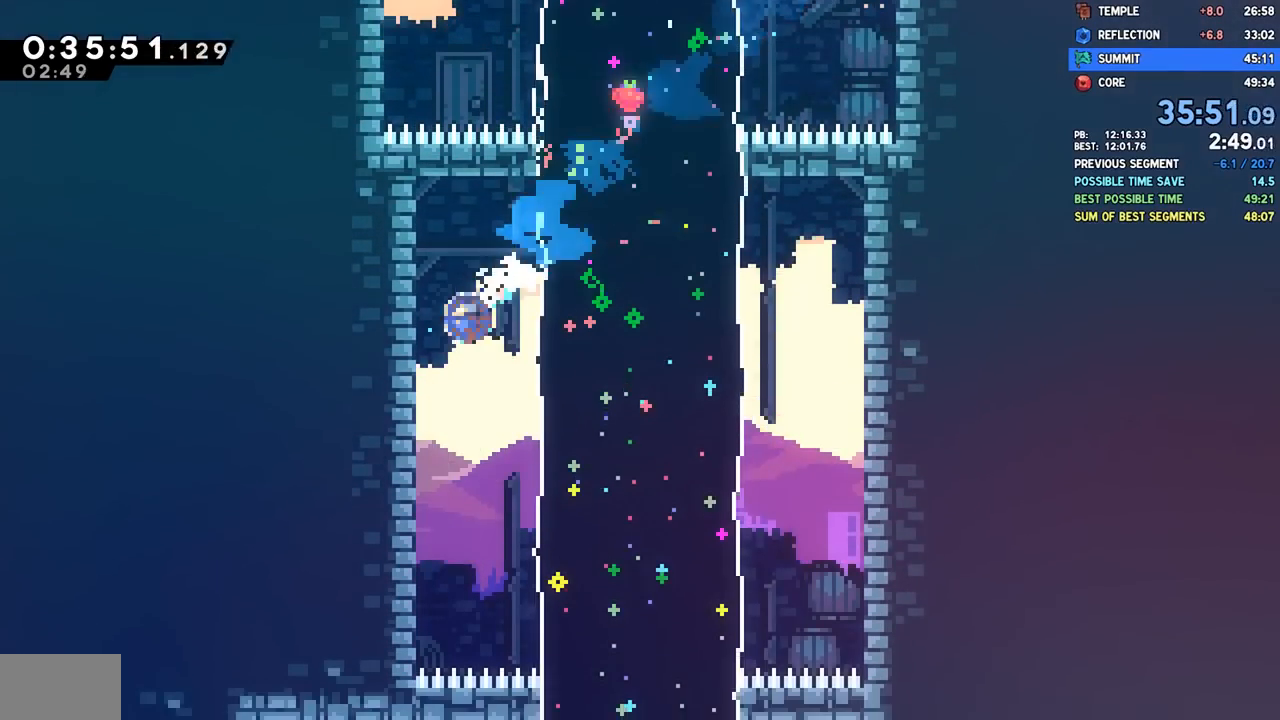
{"dt_ms": 500, "buttons": ["DPAD_DOWN", "DPAD_RIGHT"], "left_stick": "center", "right_stick": "center", "events": [[133, "SQUARE", "up"], [167, "DPAD_RIGHT", "down"], [250, "SQUARE", "down"], [383, "SQUARE", "up"]]}